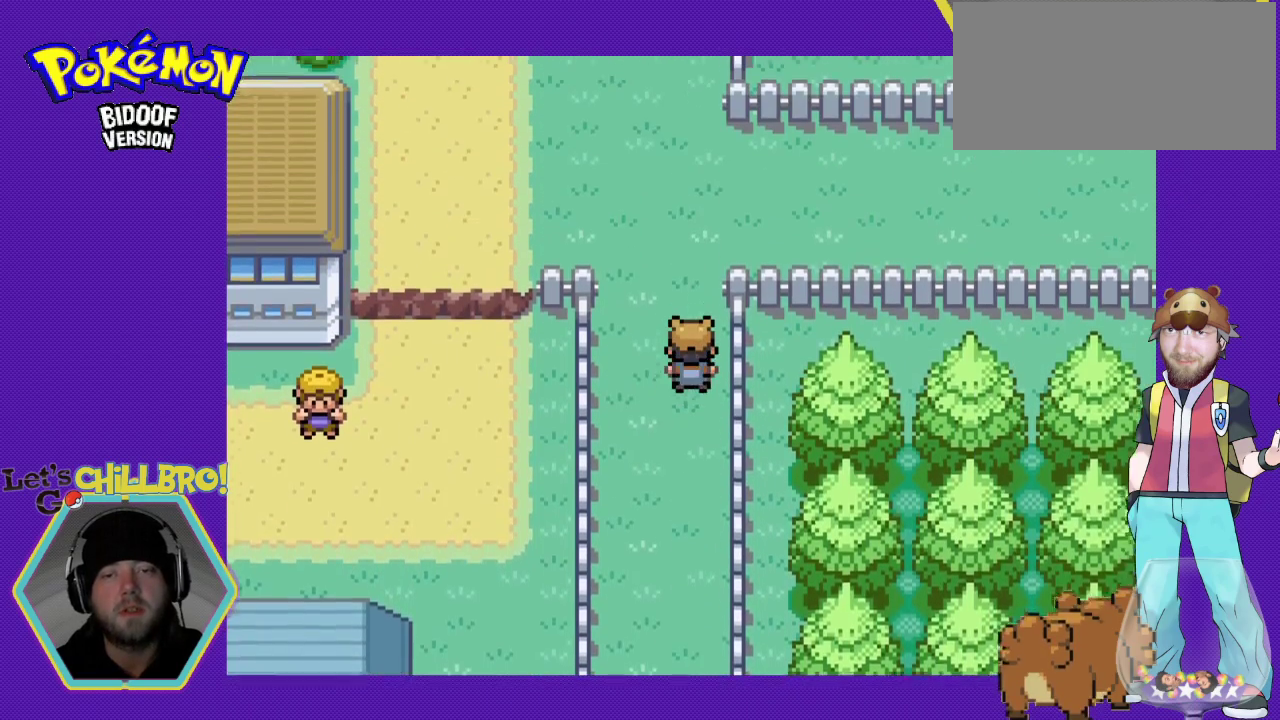
Gameplay with a controller (Nintendo layout); each line is a JSON object with the inputs held at the frame after it. "events" lists button and stick changes between this image and that frame as [ms after this image, input, new state], when the widget could be followed in between. Not read: L1 L3 R1 R3.
{"buttons": [], "events": [[200, "B", "up"], [267, "DPAD_UP", "up"]]}
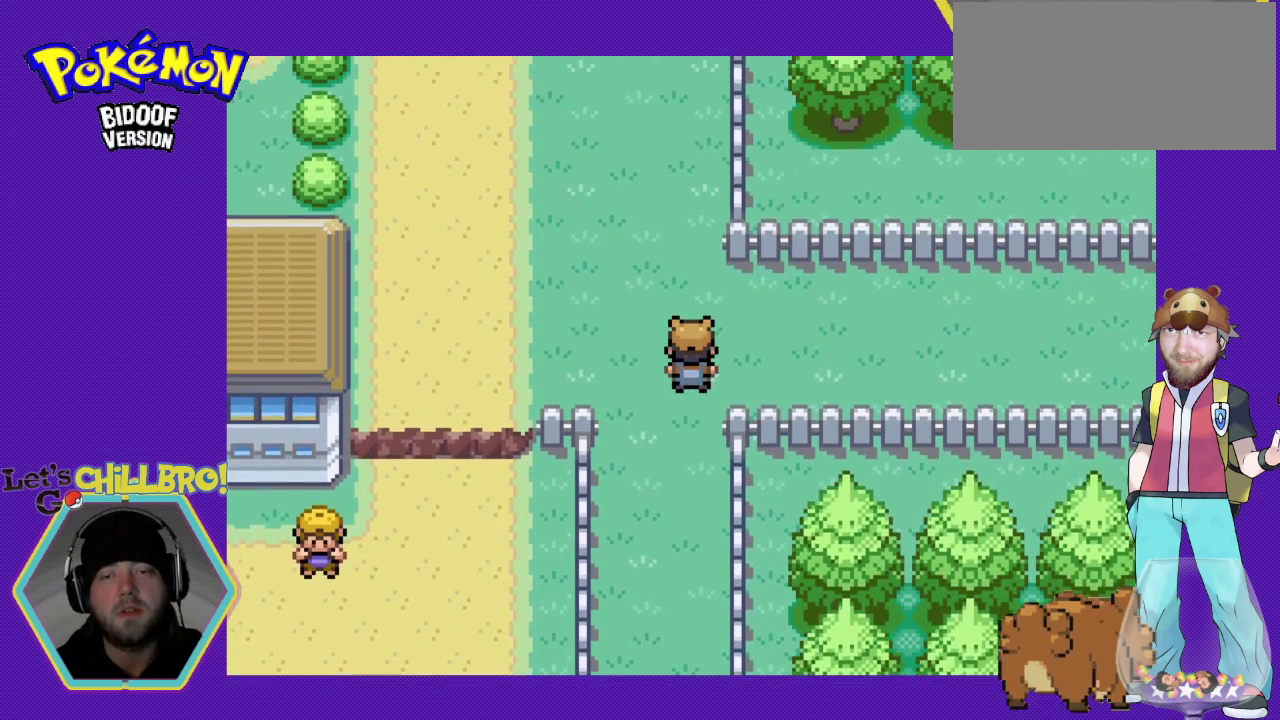
{"buttons": ["B", "DPAD_RIGHT"], "events": [[33, "DPAD_RIGHT", "down"], [367, "B", "down"]]}
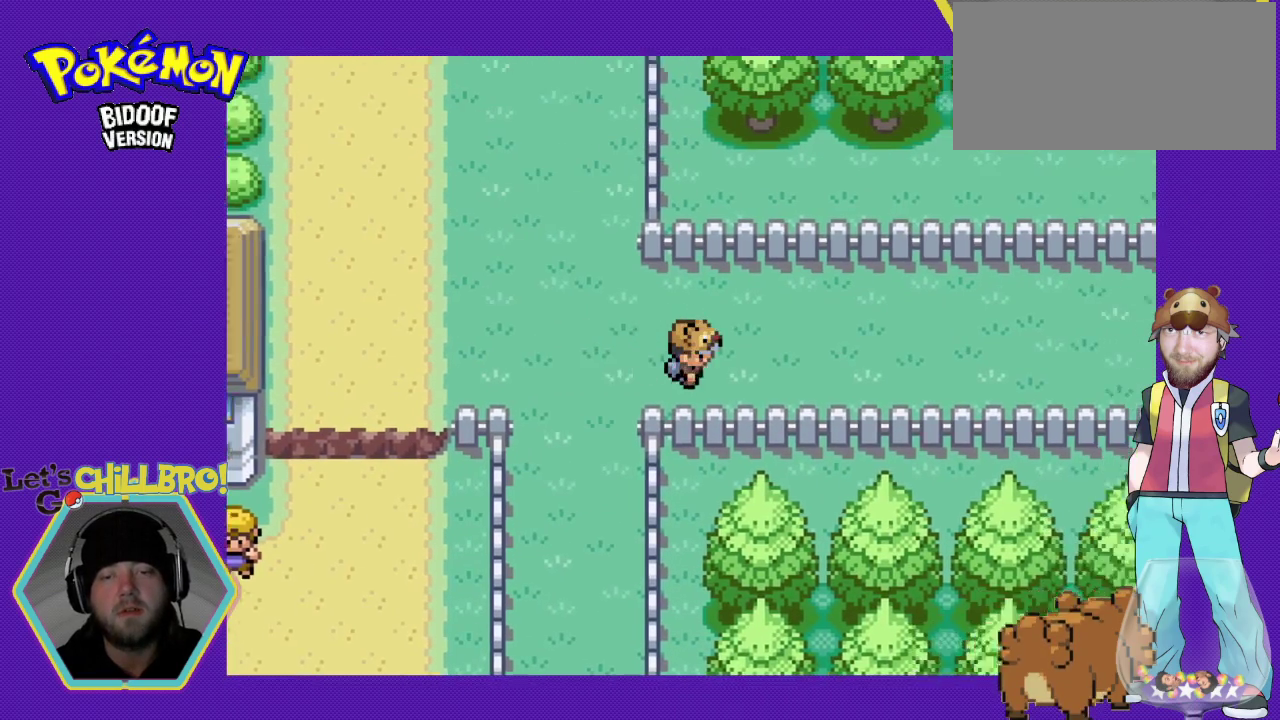
{"buttons": ["B", "DPAD_RIGHT"], "events": []}
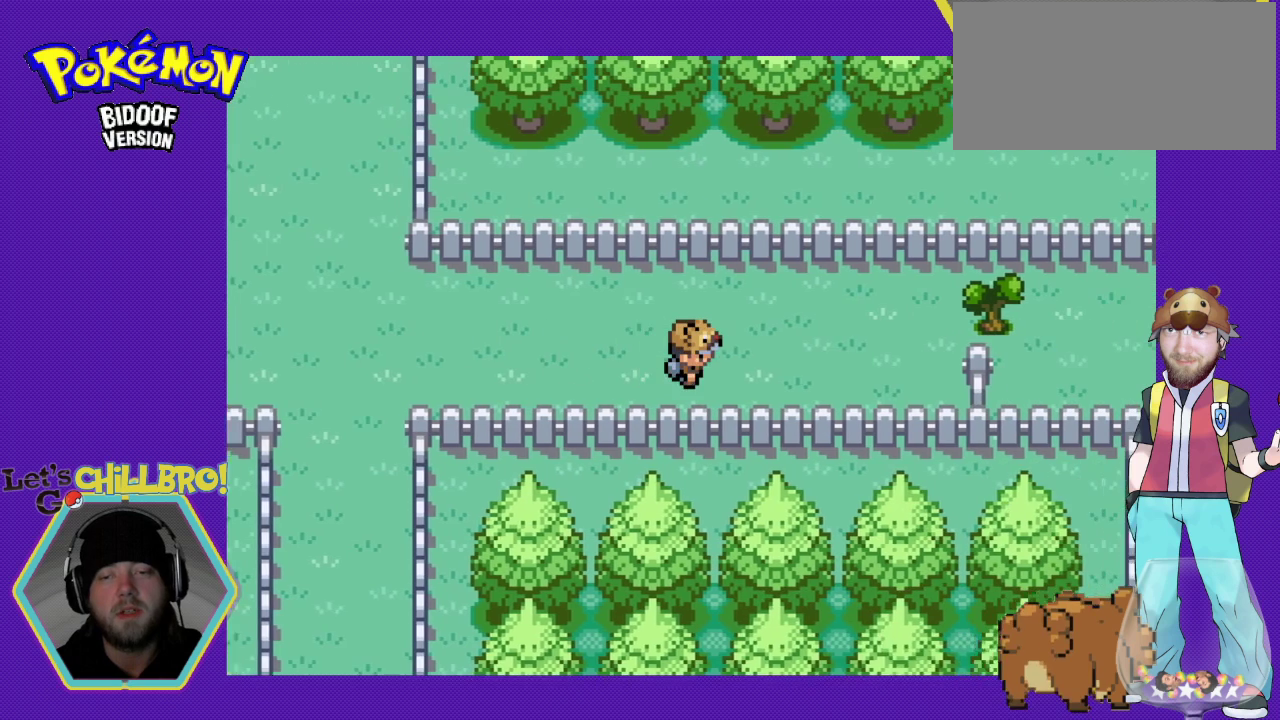
{"buttons": ["B", "DPAD_RIGHT"], "events": [[200, "DPAD_RIGHT", "up"], [200, "DPAD_UP", "down"], [400, "DPAD_UP", "up"], [433, "DPAD_RIGHT", "down"]]}
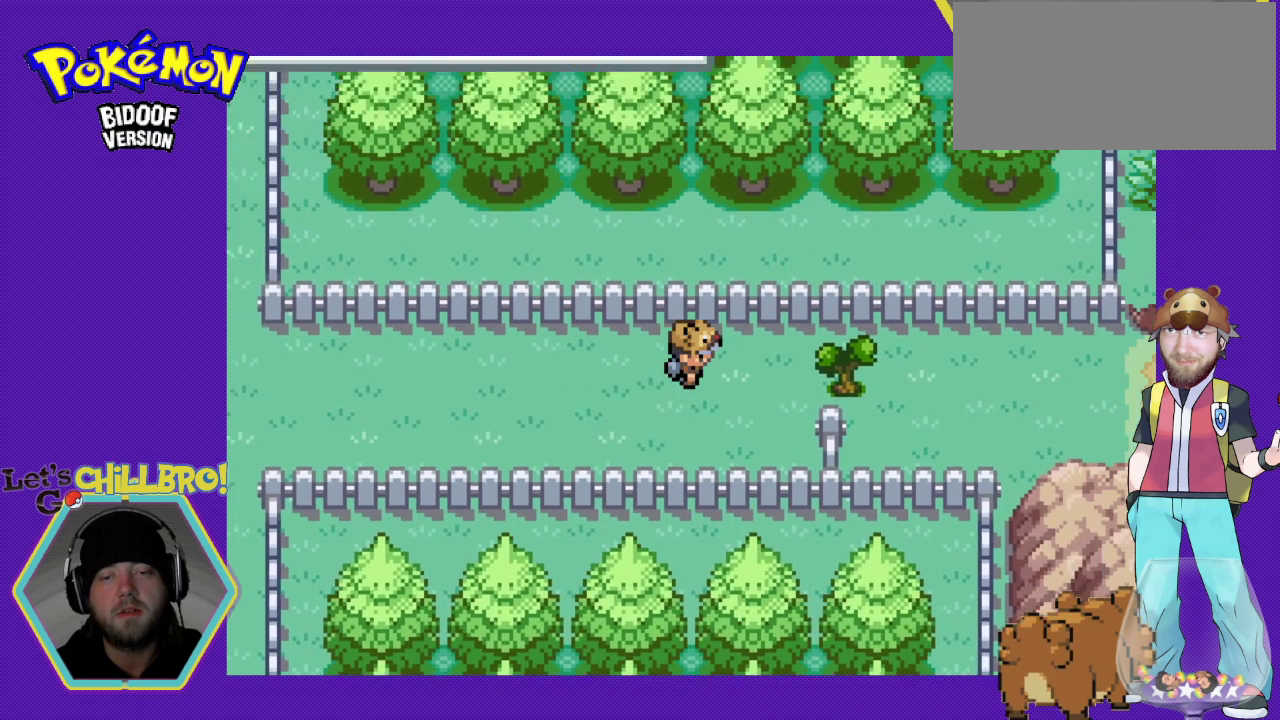
{"buttons": ["A"], "events": [[367, "B", "up"], [367, "DPAD_RIGHT", "up"], [400, "A", "down"]]}
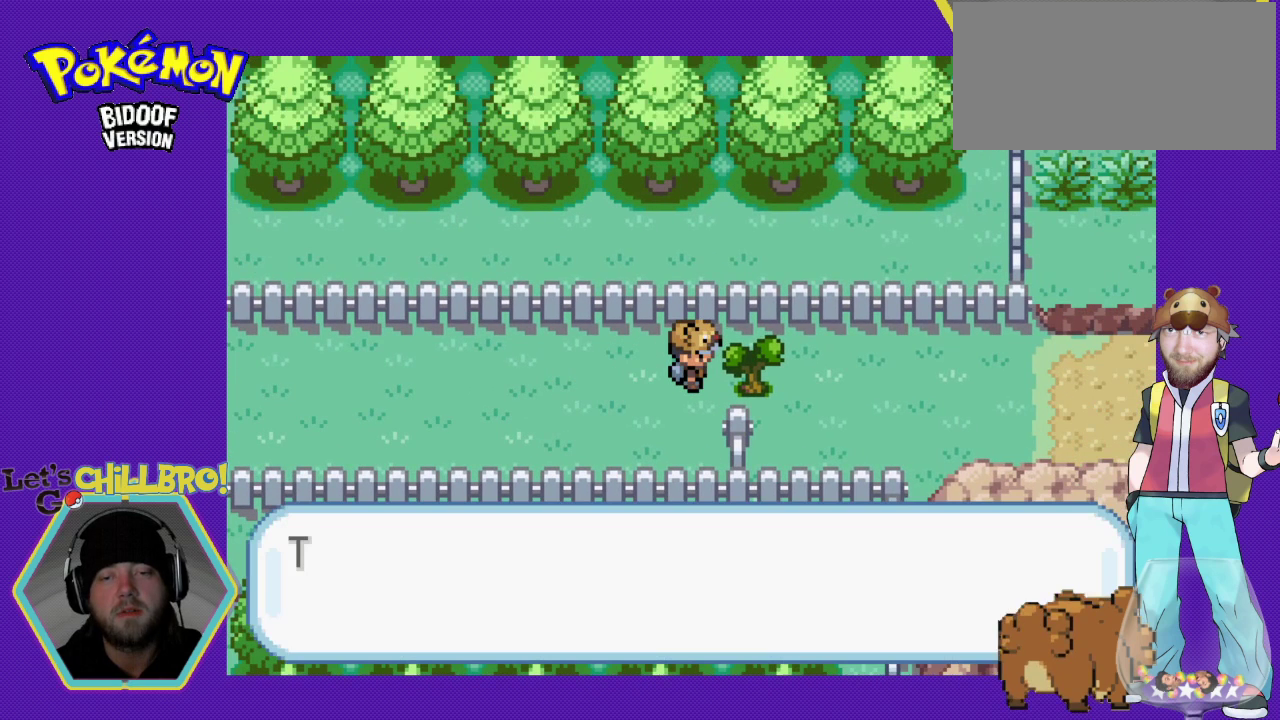
{"buttons": [], "events": [[33, "A", "up"]]}
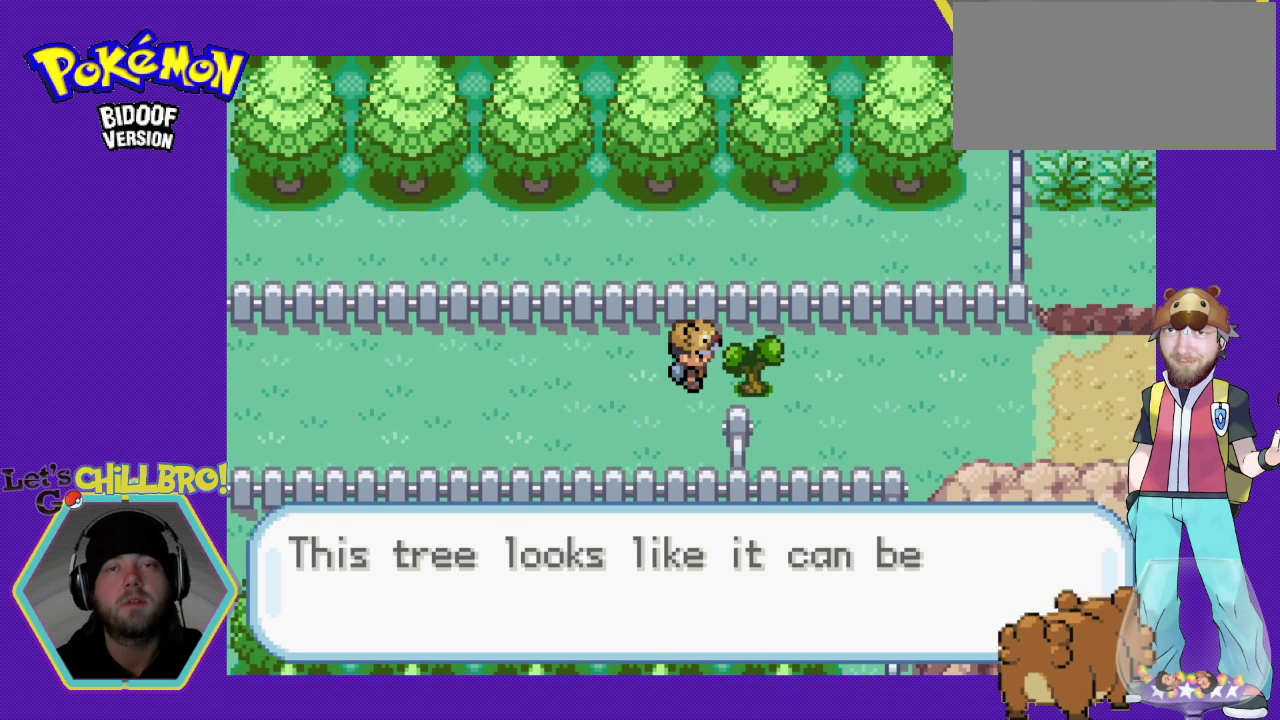
{"buttons": [], "events": []}
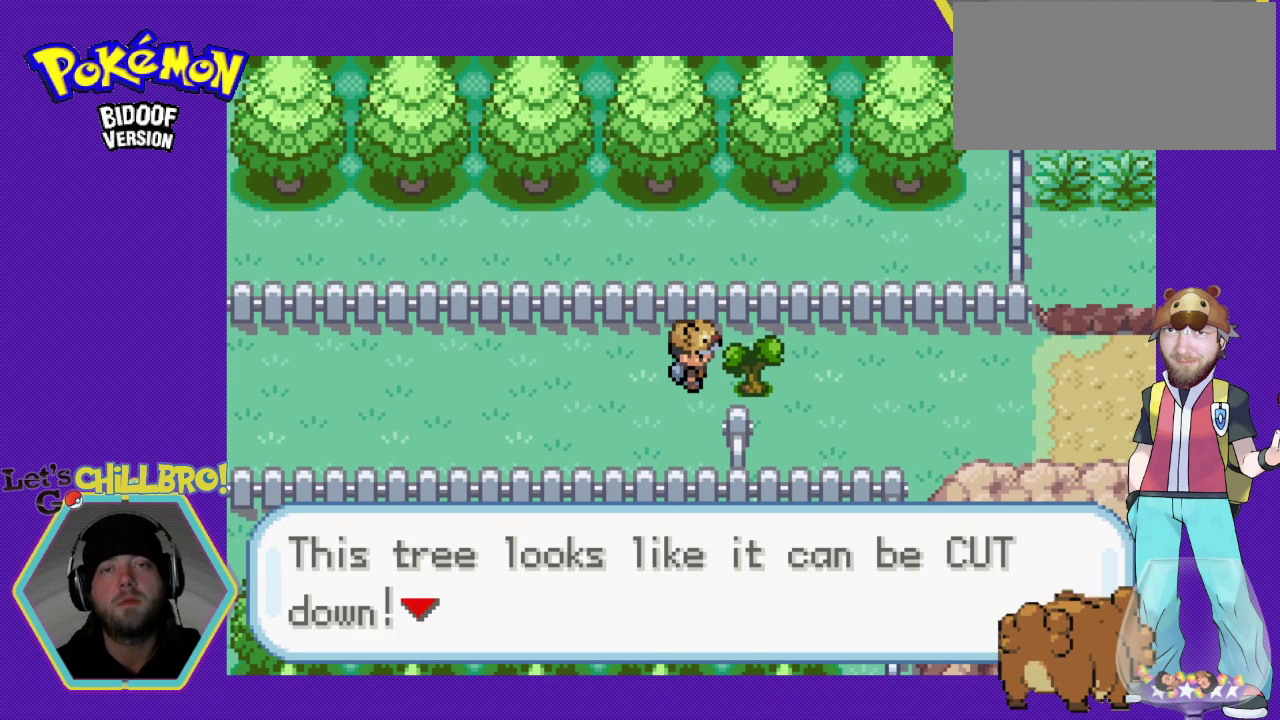
{"buttons": [], "events": [[133, "A", "down"], [367, "A", "up"]]}
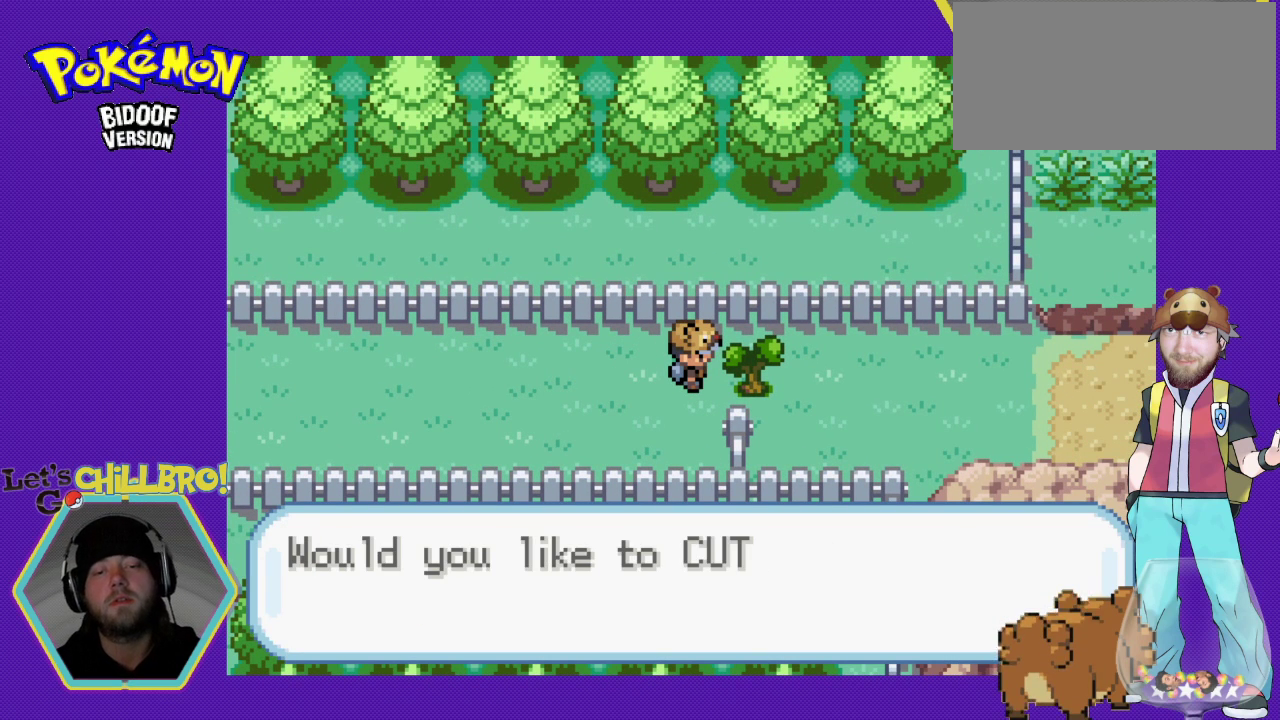
{"buttons": [], "events": []}
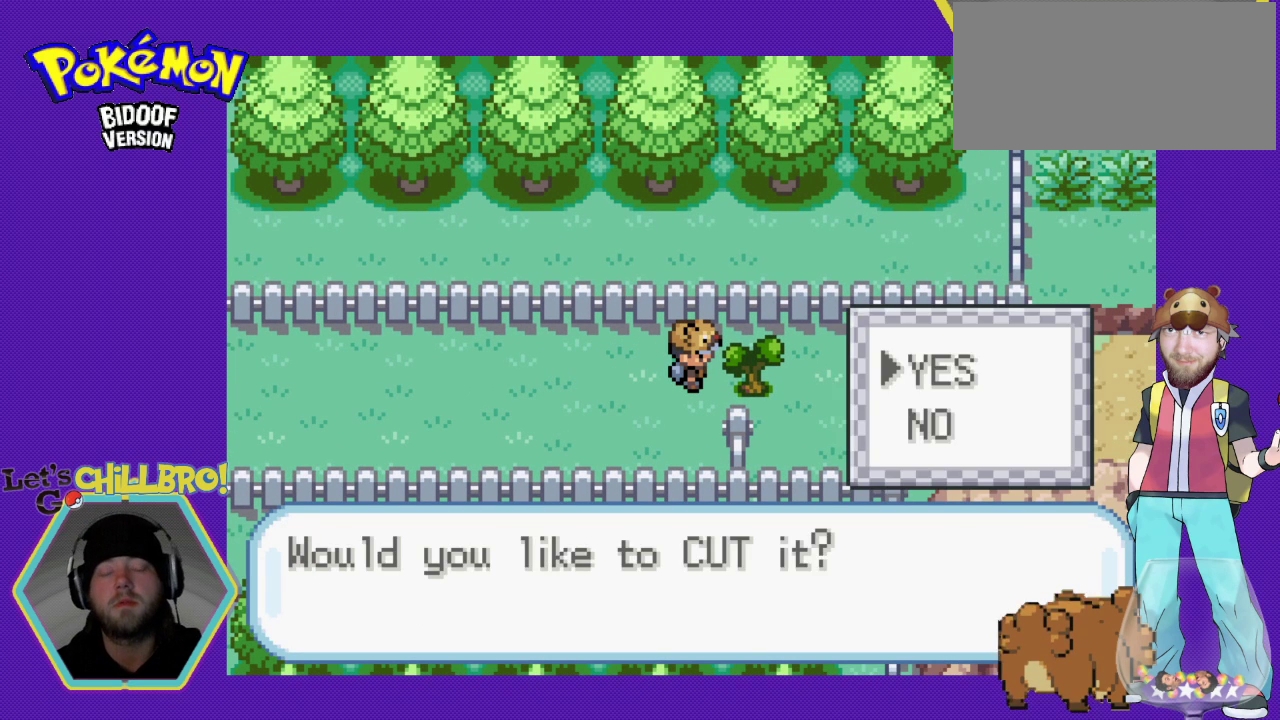
{"buttons": [], "events": [[300, "A", "down"], [333, "A", "up"], [400, "A", "down"], [500, "A", "up"]]}
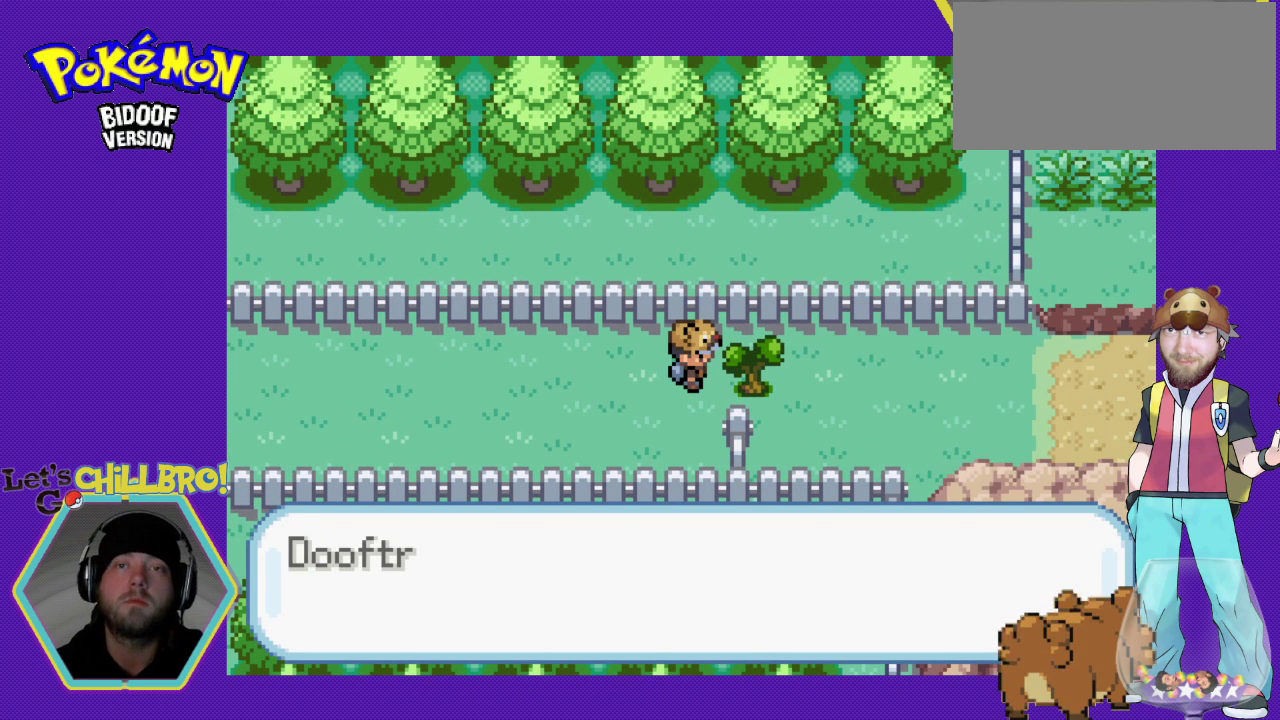
{"buttons": [], "events": []}
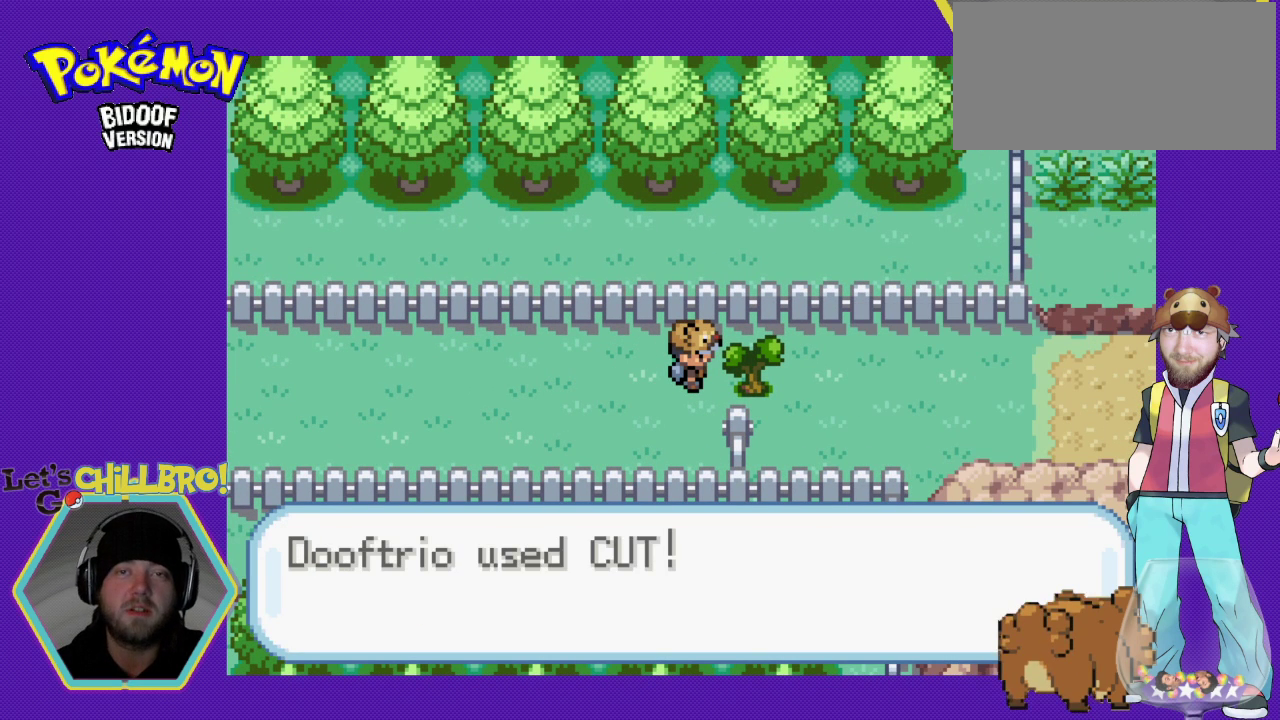
{"buttons": [], "events": []}
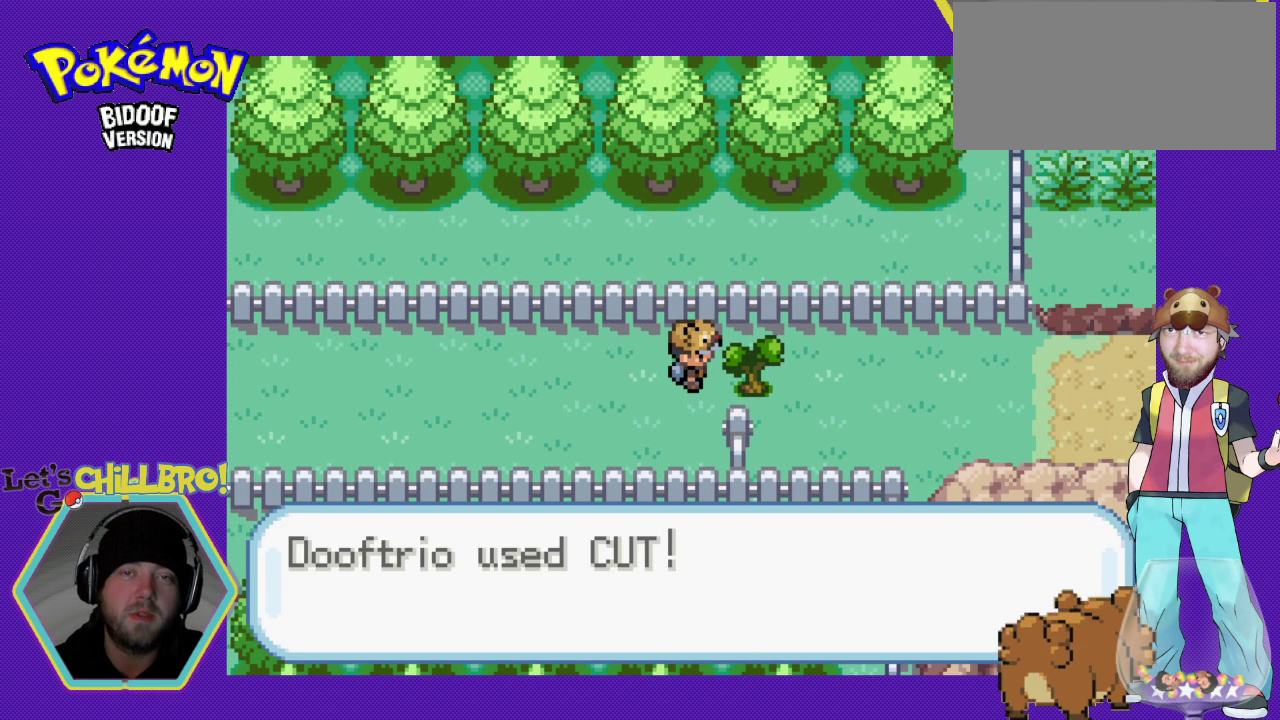
{"buttons": [], "events": []}
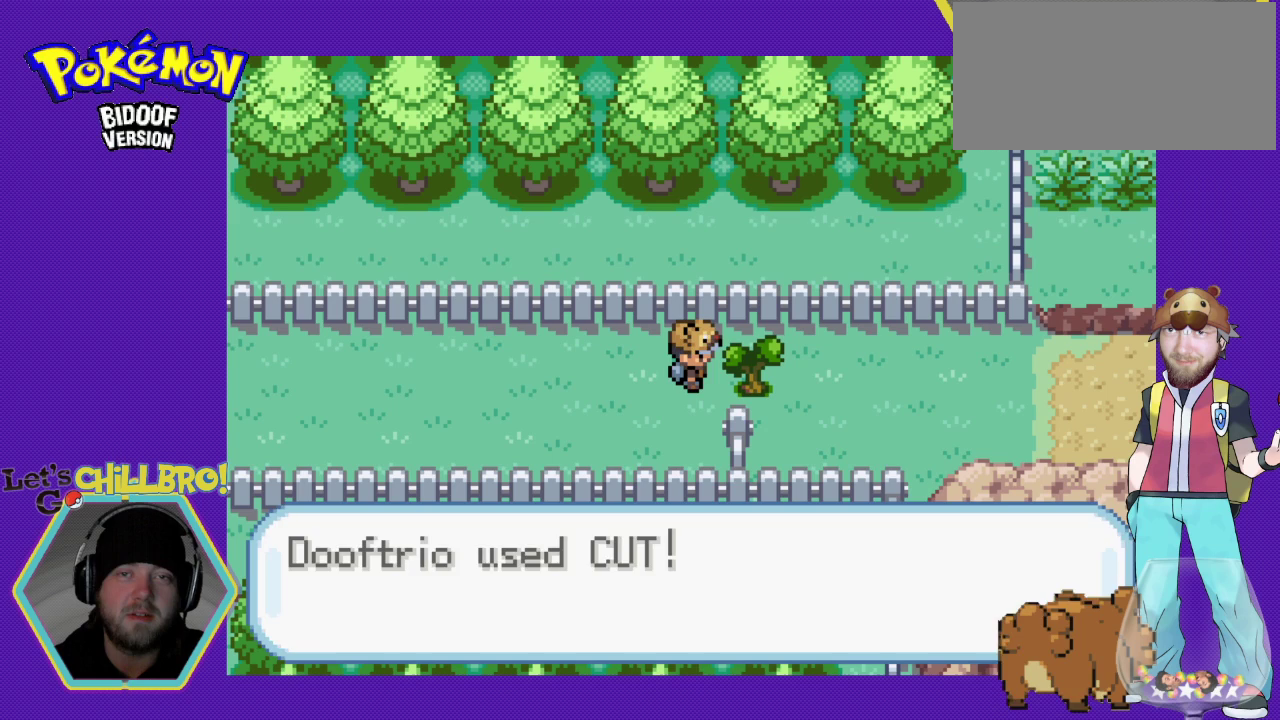
{"buttons": [], "events": [[200, "A", "down"], [400, "A", "up"]]}
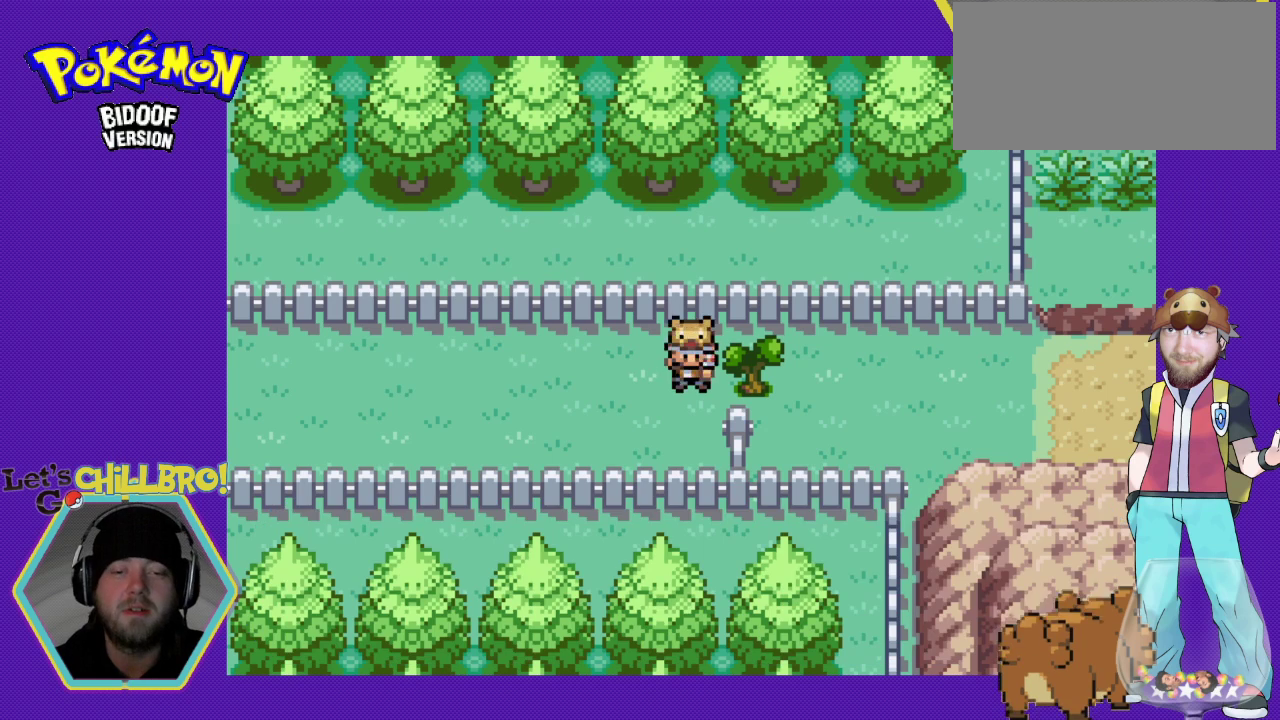
{"buttons": ["DPAD_RIGHT"], "events": [[433, "DPAD_RIGHT", "down"]]}
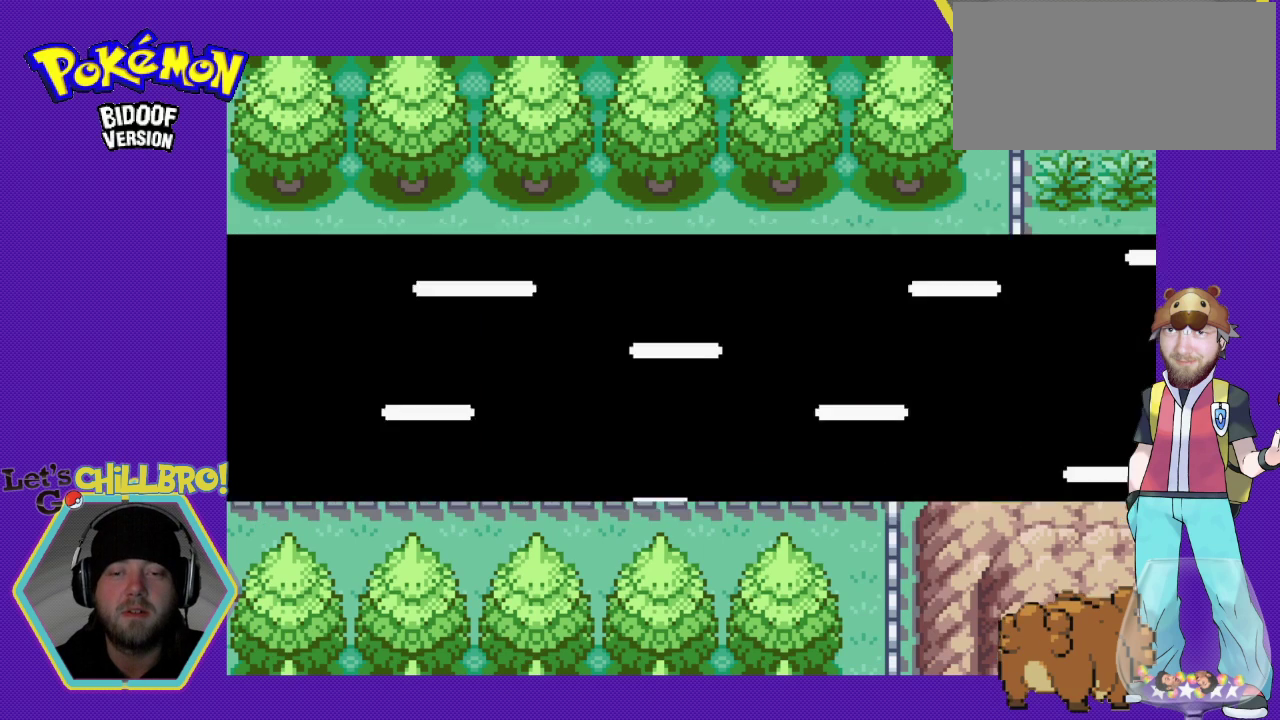
{"buttons": ["B", "DPAD_RIGHT"], "events": [[367, "B", "down"]]}
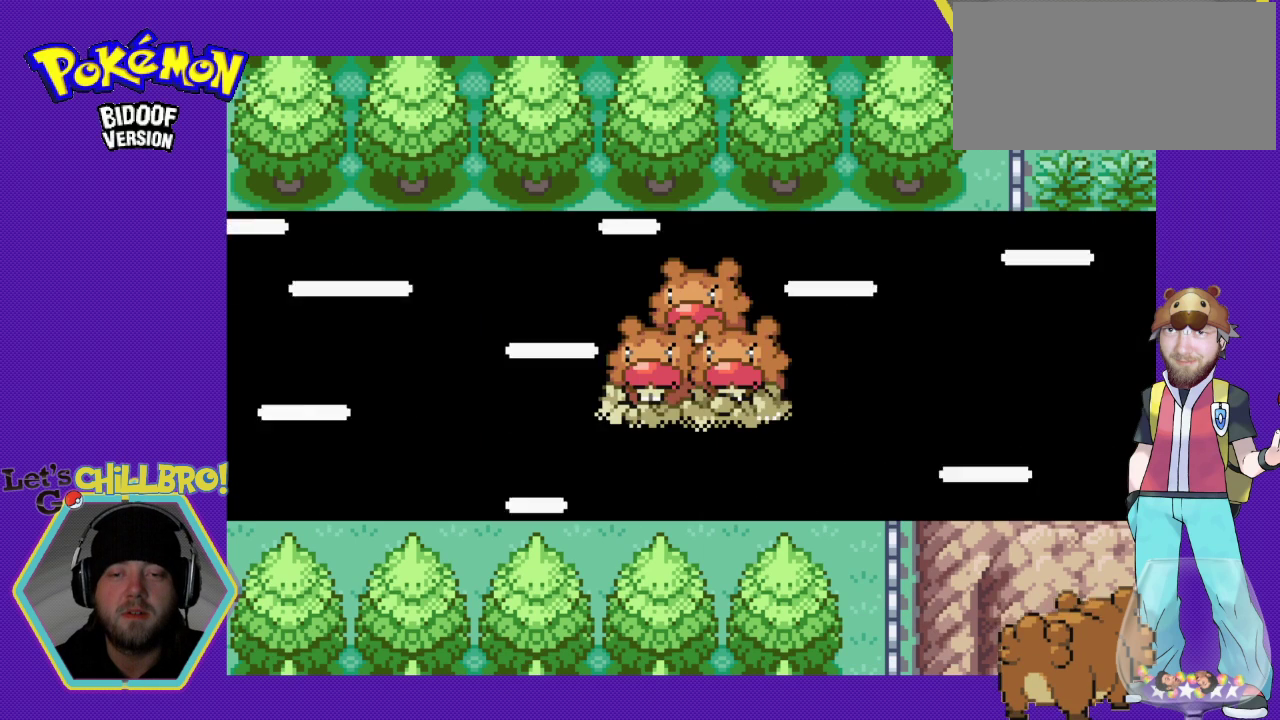
{"buttons": ["B", "DPAD_RIGHT"], "events": []}
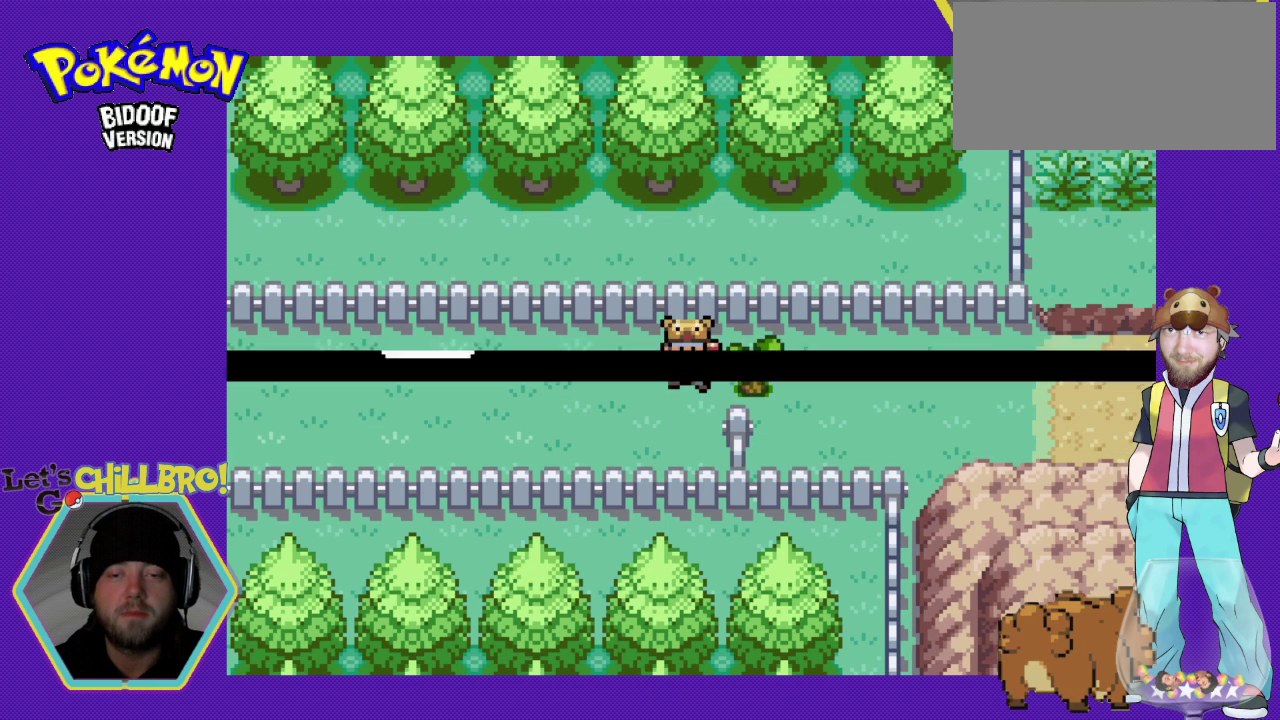
{"buttons": ["B", "DPAD_RIGHT"], "events": []}
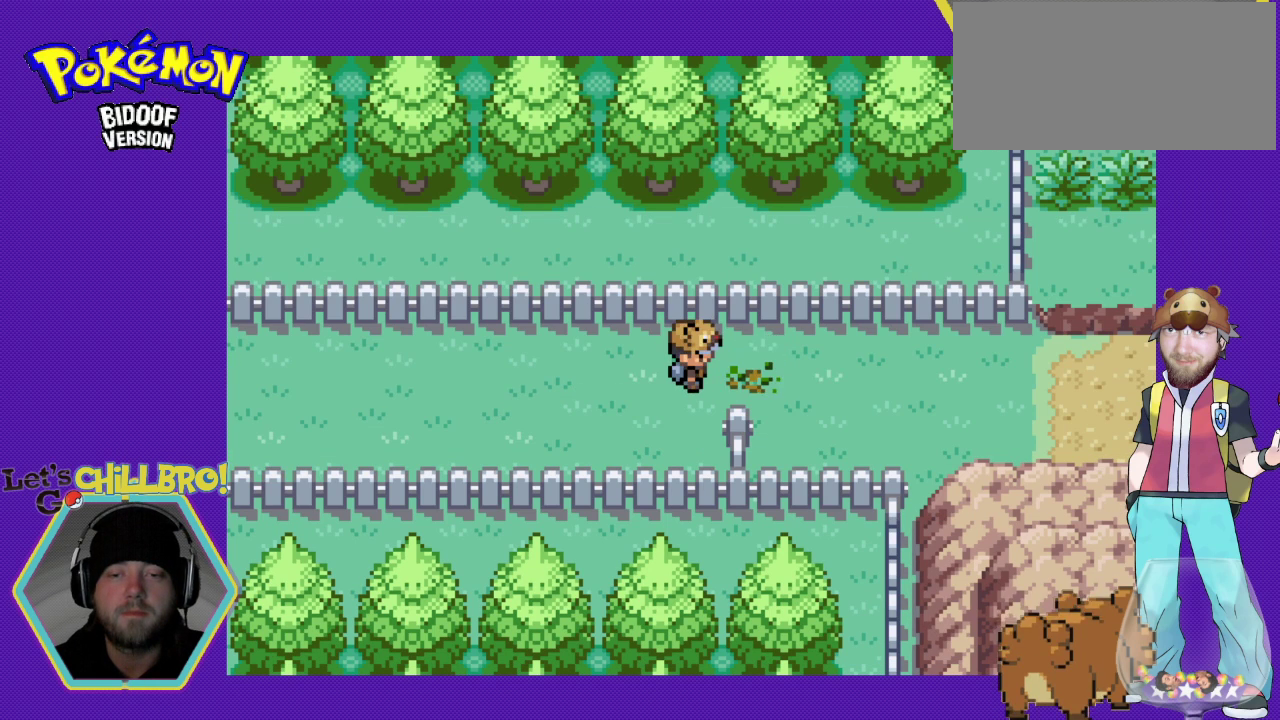
{"buttons": ["B", "DPAD_RIGHT"], "events": []}
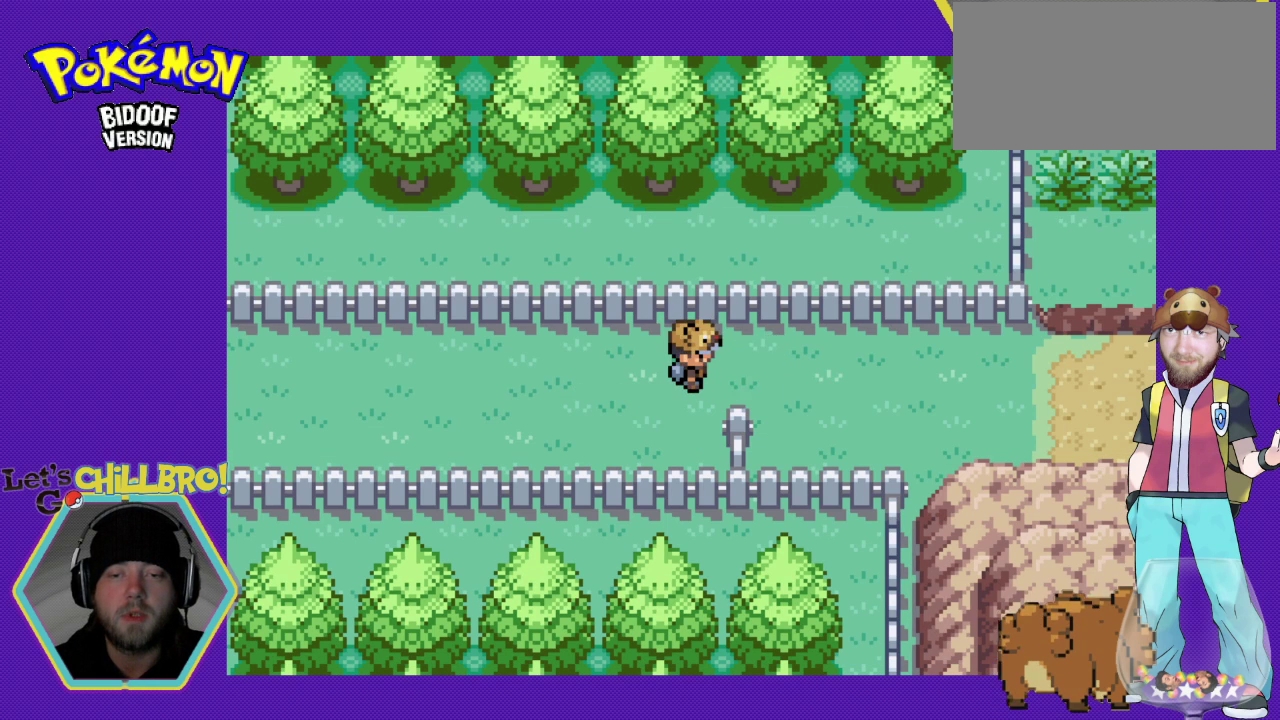
{"buttons": ["B", "DPAD_RIGHT"], "events": []}
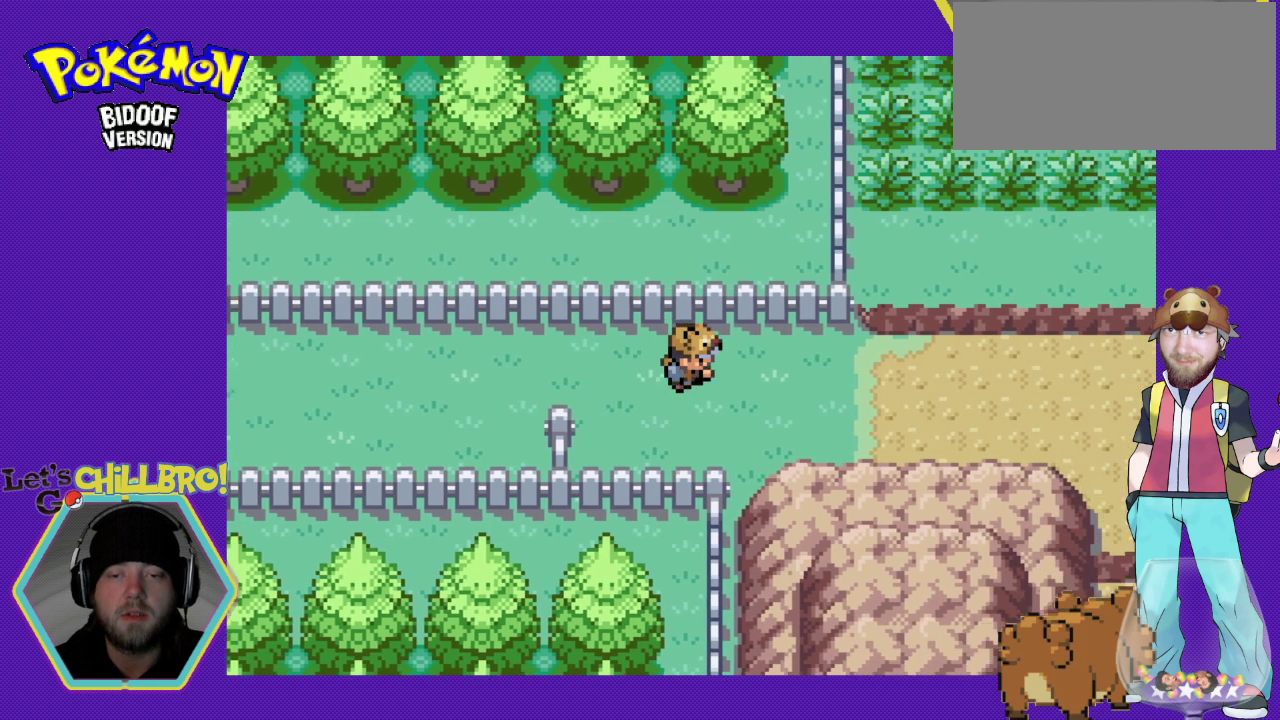
{"buttons": ["B", "DPAD_RIGHT"], "events": []}
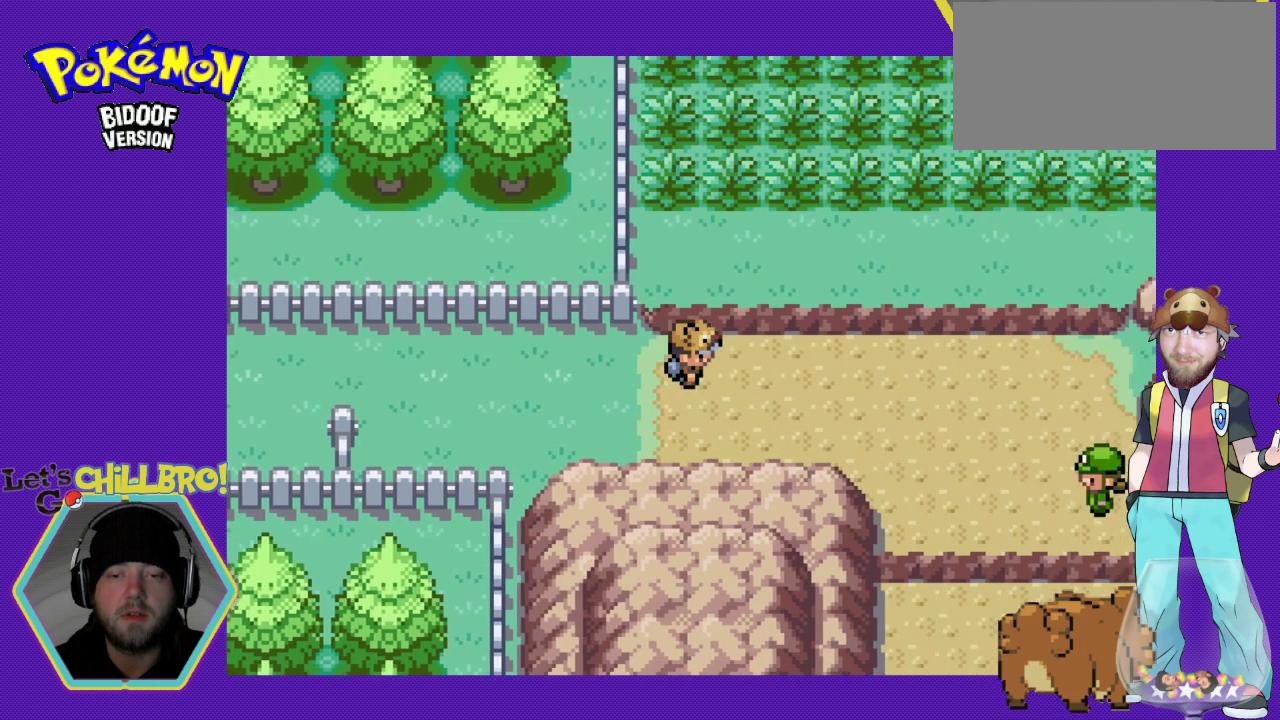
{"buttons": ["B", "DPAD_RIGHT"], "events": []}
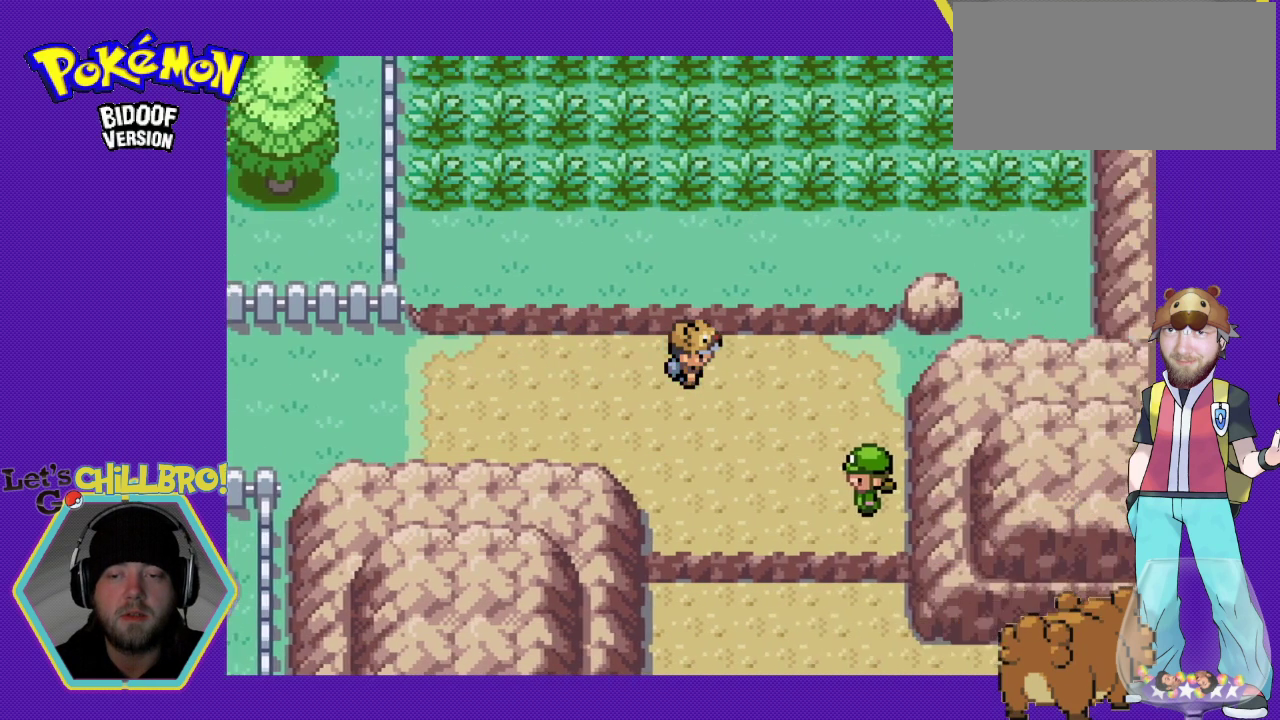
{"buttons": [], "events": [[367, "DPAD_RIGHT", "up"], [400, "B", "up"]]}
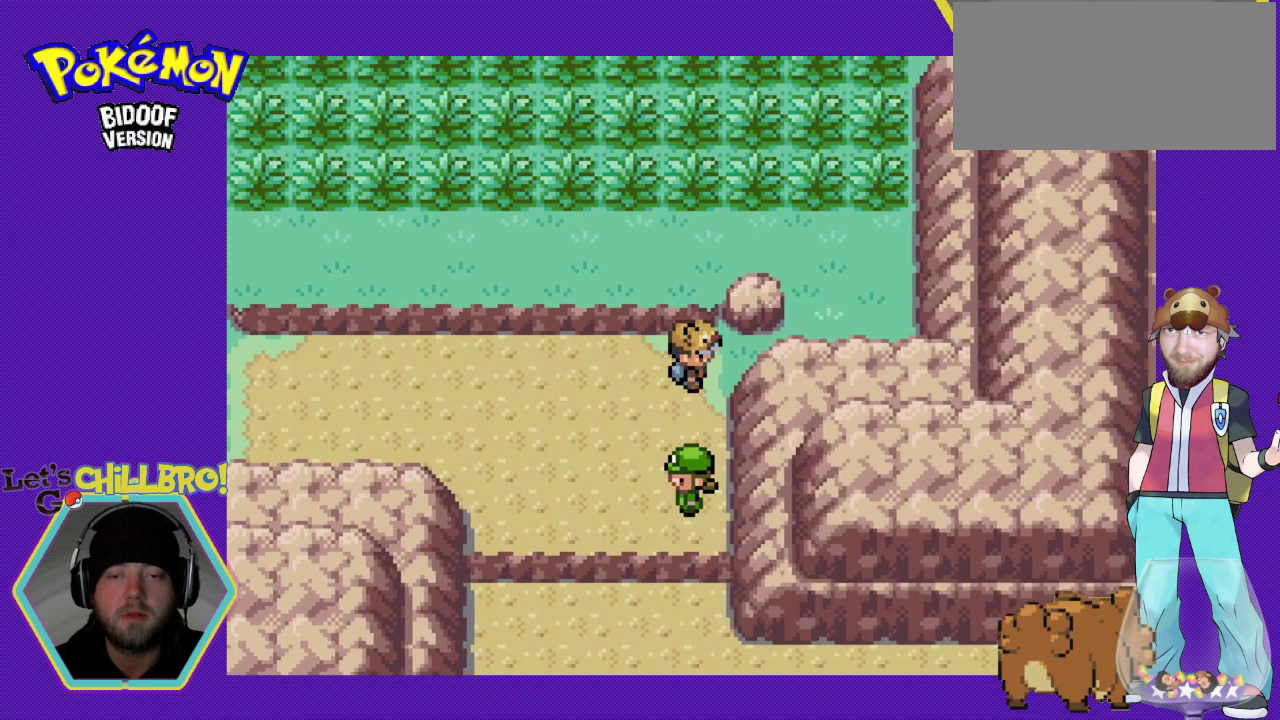
{"buttons": [], "events": []}
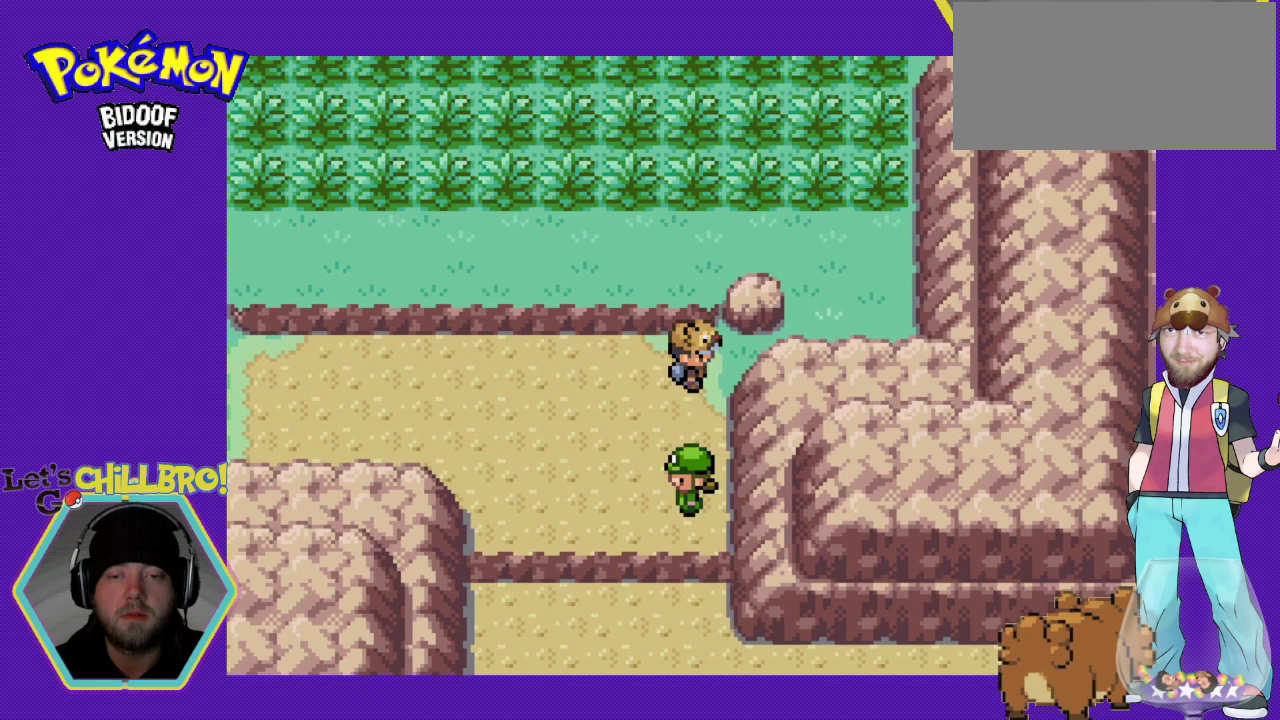
{"buttons": [], "events": [[67, "DPAD_DOWN", "down"], [333, "DPAD_DOWN", "up"]]}